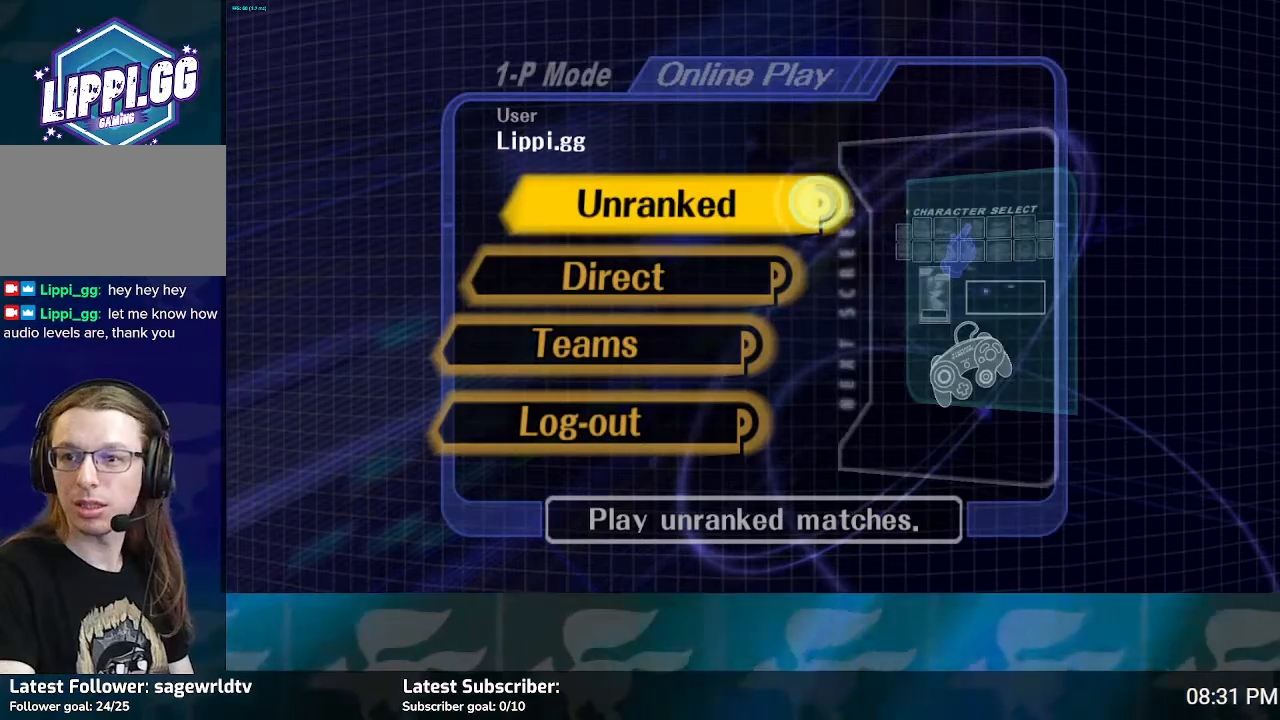
Gameplay with a controller (Nintendo layout); each line is a JSON object with the inputs held at the frame after it. "events" lists button and stick changes between this image and that frame as [ms after this image, input, new state], when the widget could be followed in between. Not read: L3 R3.
{"buttons": [], "left_stick": "center", "right_stick": "center", "events": [[267, "left_stick", "down"], [400, "left_stick", "center"]]}
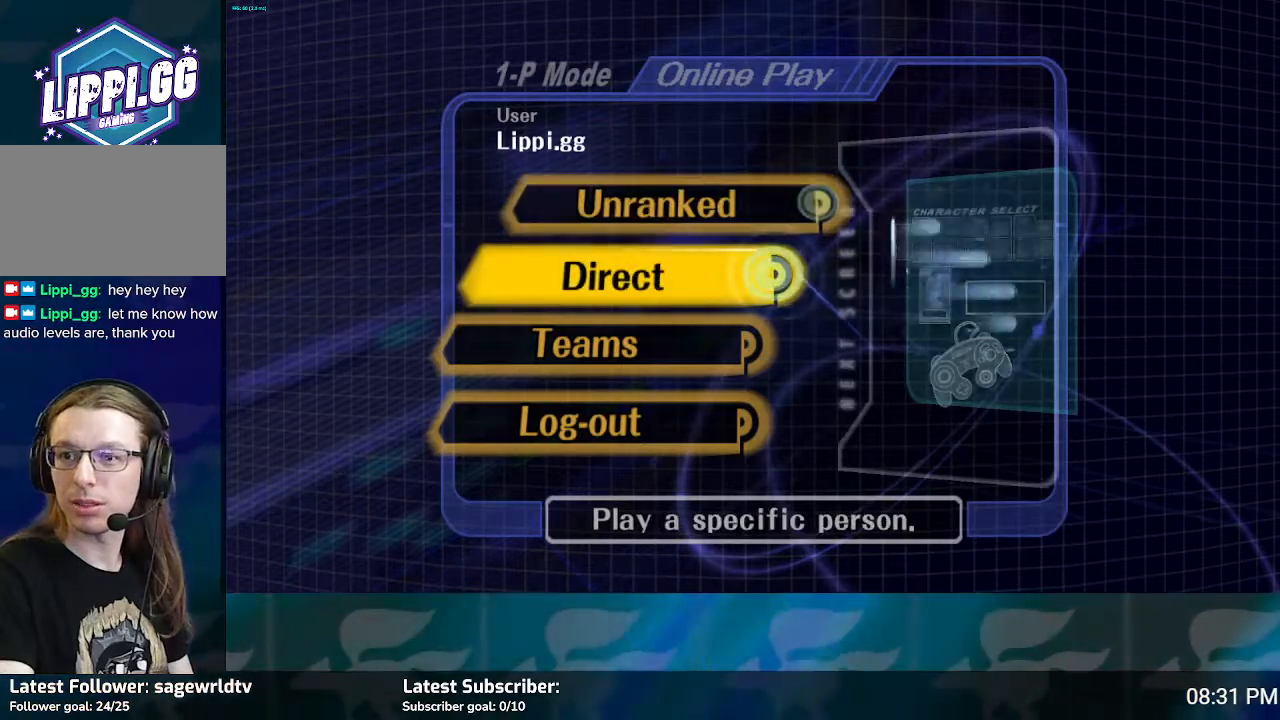
{"buttons": [], "left_stick": "center", "right_stick": "center", "events": []}
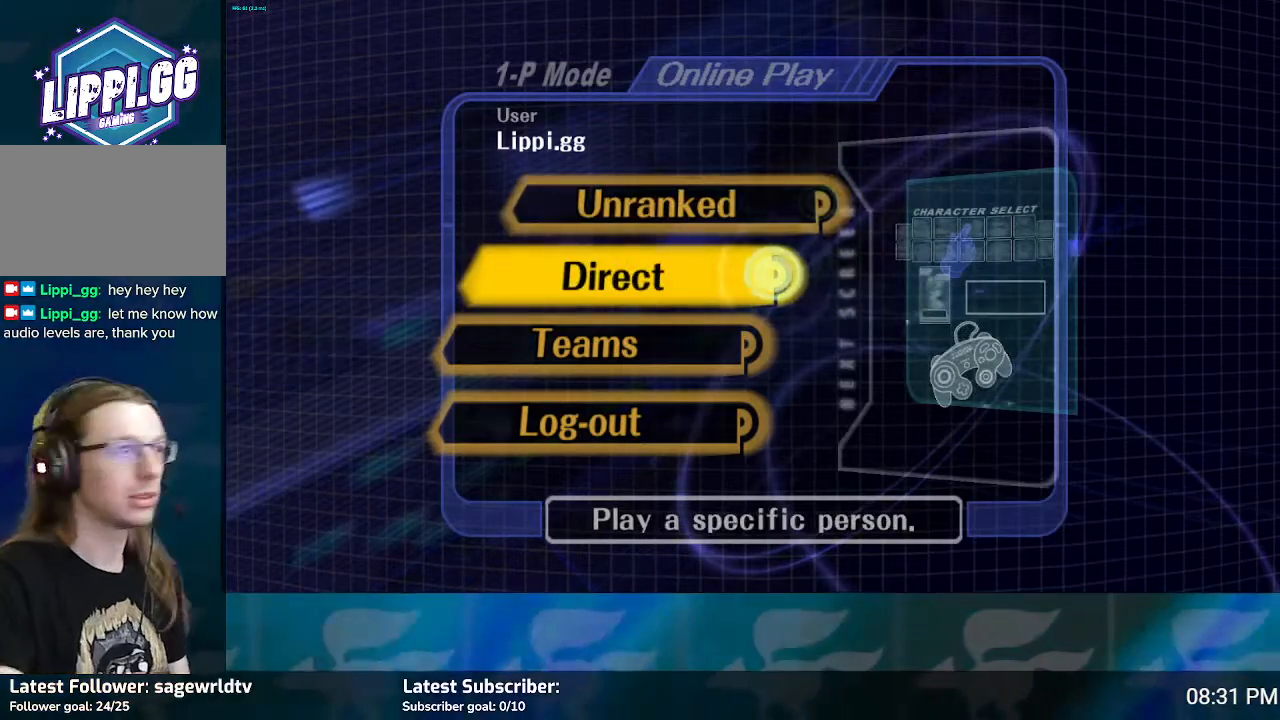
{"buttons": [], "left_stick": "center", "right_stick": "center", "events": []}
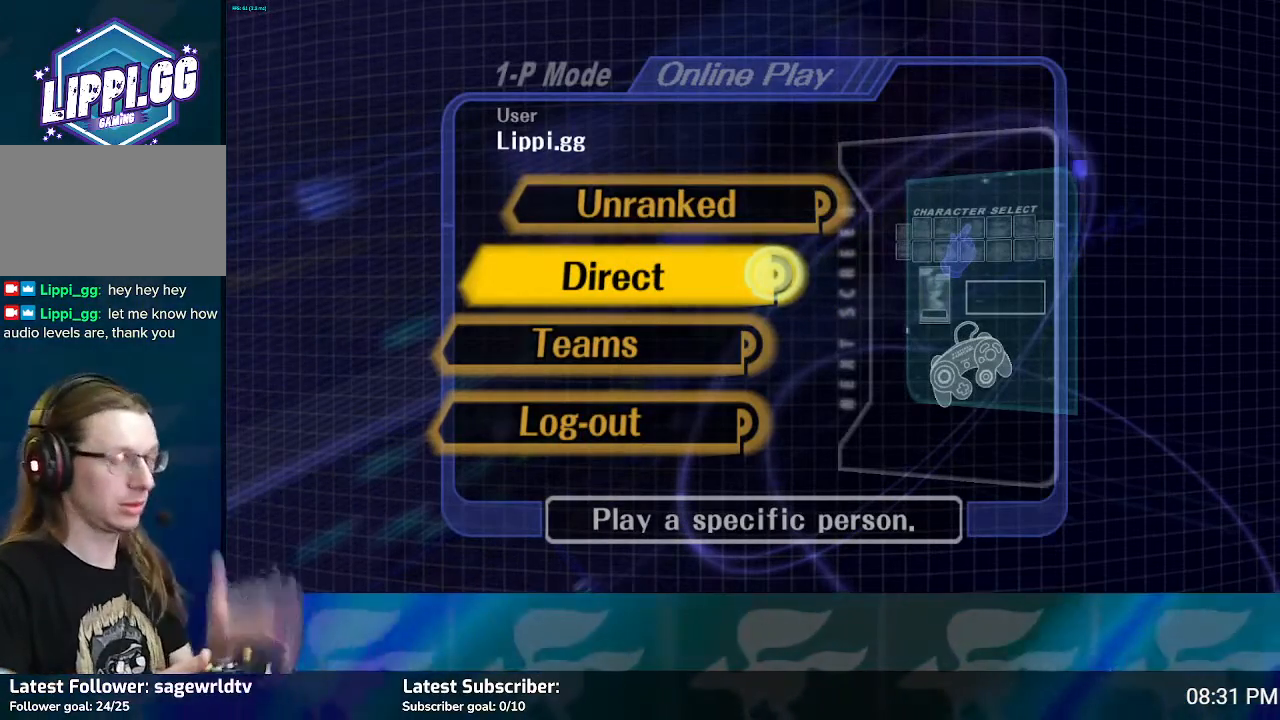
{"buttons": [], "left_stick": "center", "right_stick": "center", "events": []}
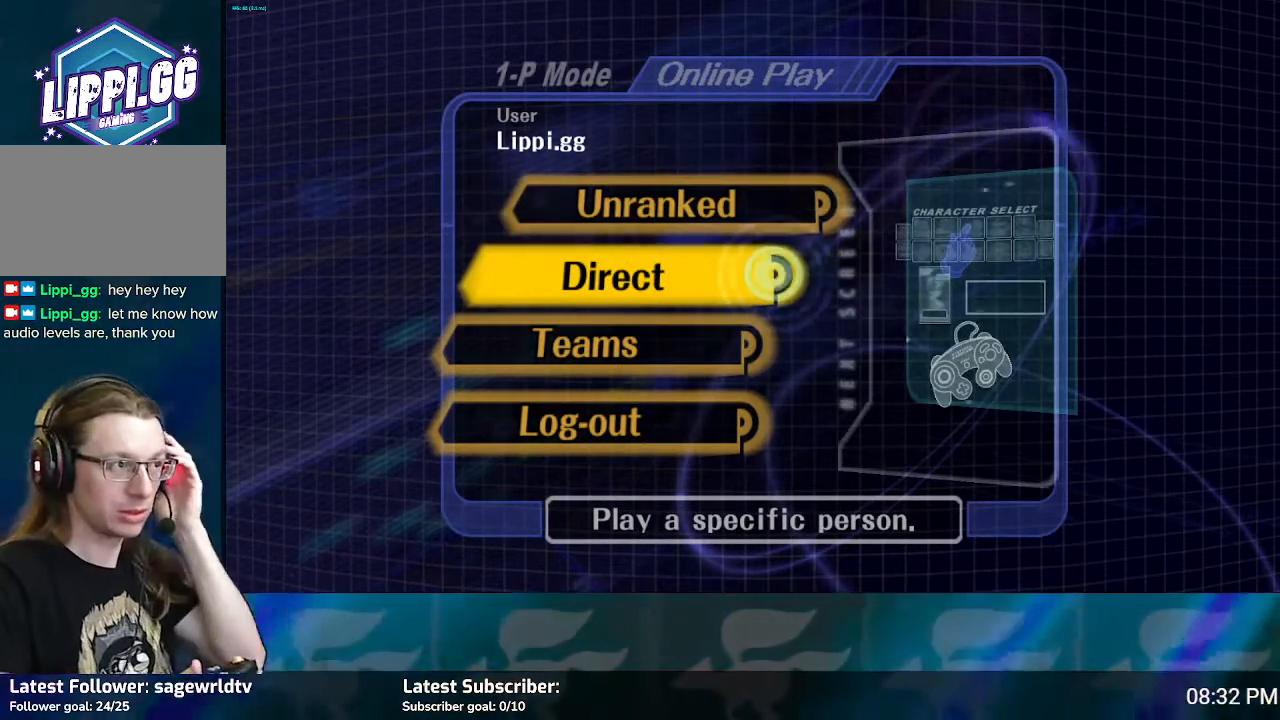
{"buttons": [], "left_stick": "center", "right_stick": "center", "events": []}
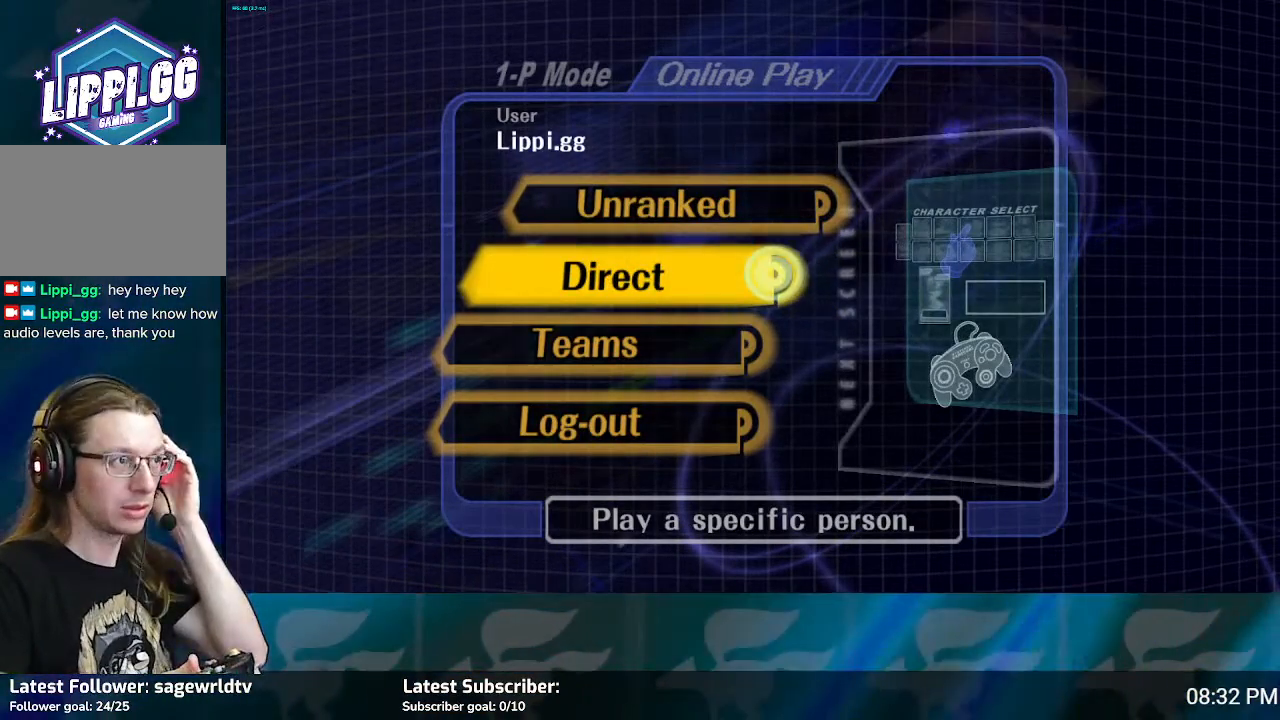
{"buttons": [], "left_stick": "down-left", "right_stick": "center", "events": [[467, "left_stick", "down-left"]]}
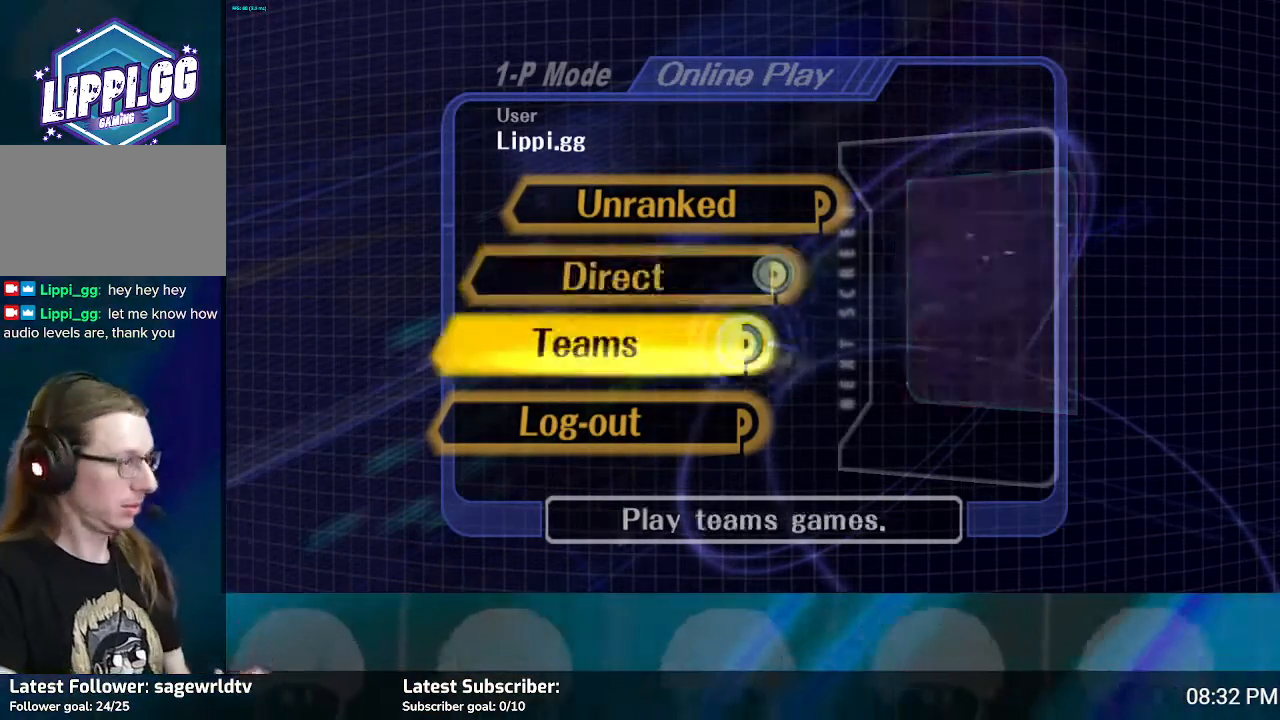
{"buttons": [], "left_stick": "up", "right_stick": "center", "events": [[167, "left_stick", "up"], [300, "left_stick", "center"], [434, "left_stick", "up"]]}
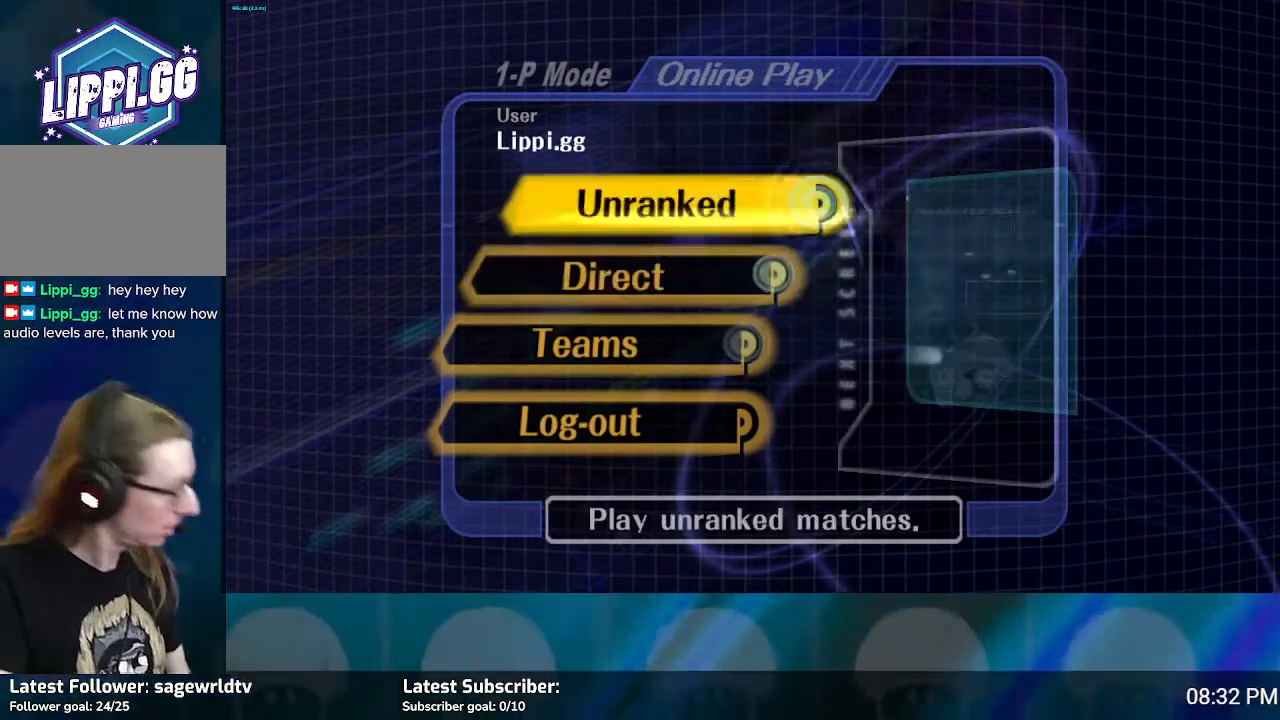
{"buttons": [], "left_stick": "center", "right_stick": "center", "events": [[34, "left_stick", "center"], [301, "left_stick", "down"], [401, "left_stick", "center"]]}
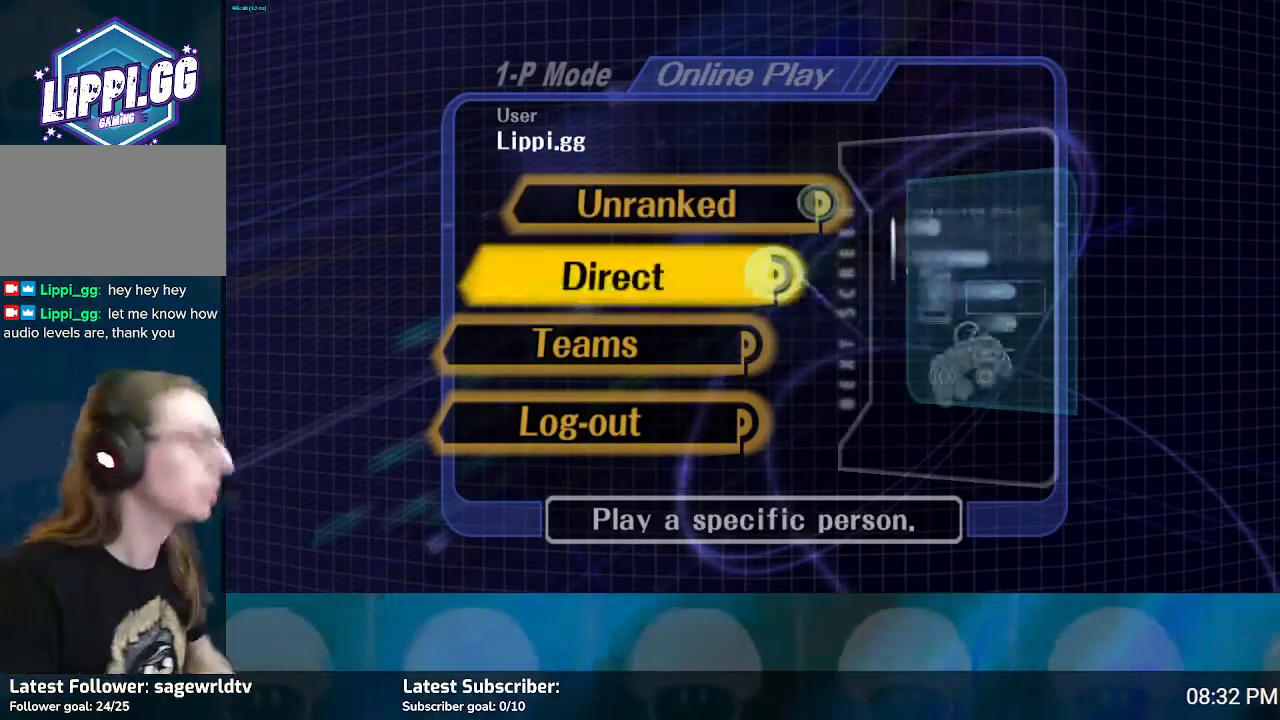
{"buttons": ["A"], "left_stick": "center", "right_stick": "center", "events": [[67, "left_stick", "up"], [233, "left_stick", "center"], [300, "A", "down"]]}
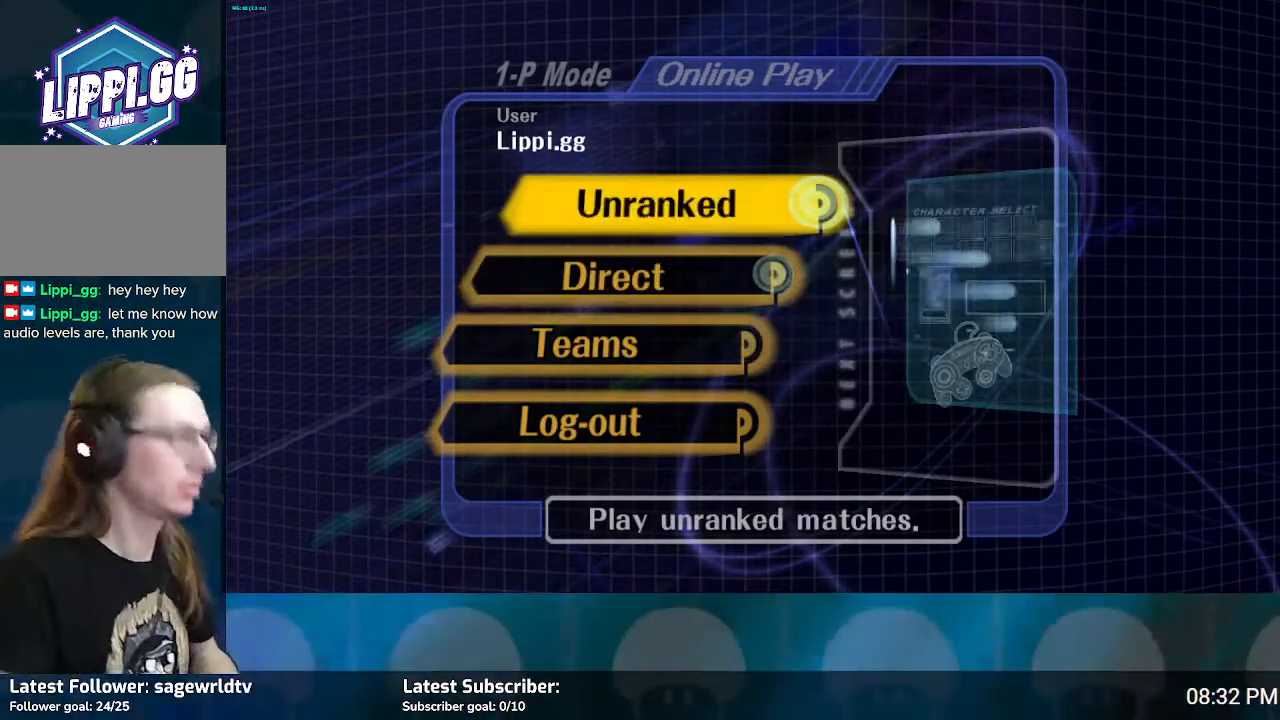
{"buttons": ["A"], "left_stick": "center", "right_stick": "center", "events": []}
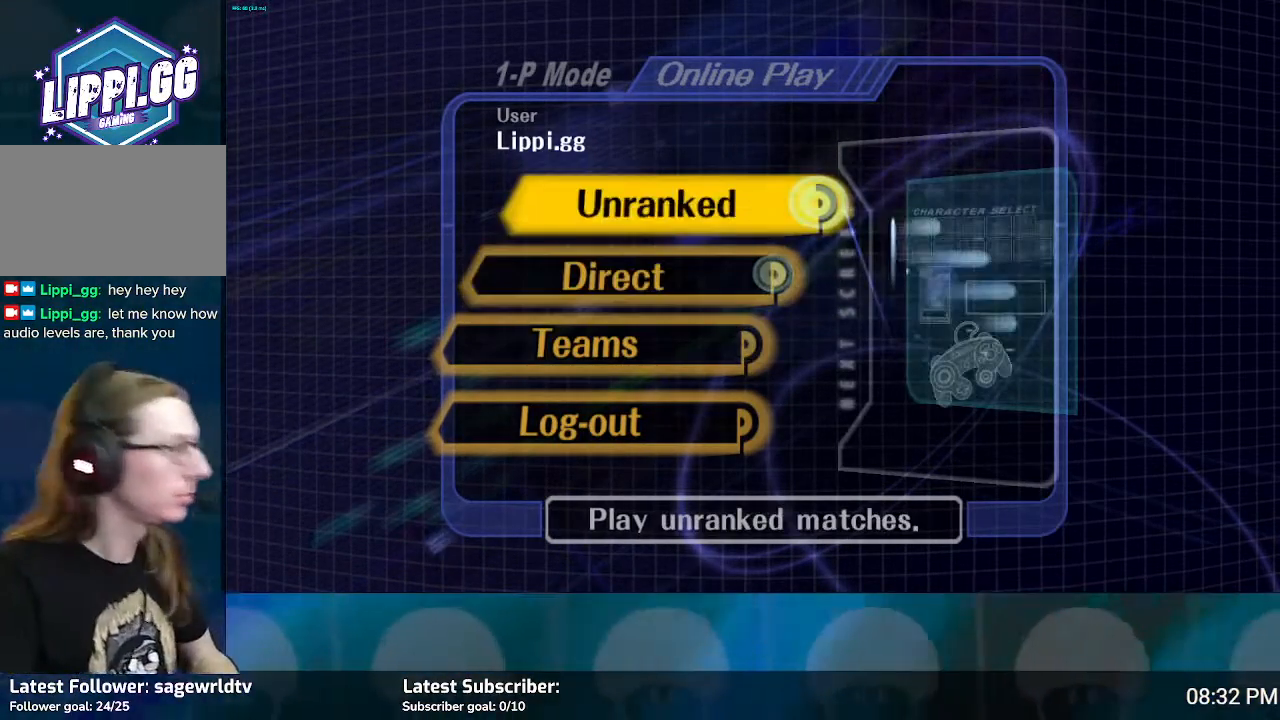
{"buttons": [], "left_stick": "center", "right_stick": "center", "events": [[167, "A", "up"]]}
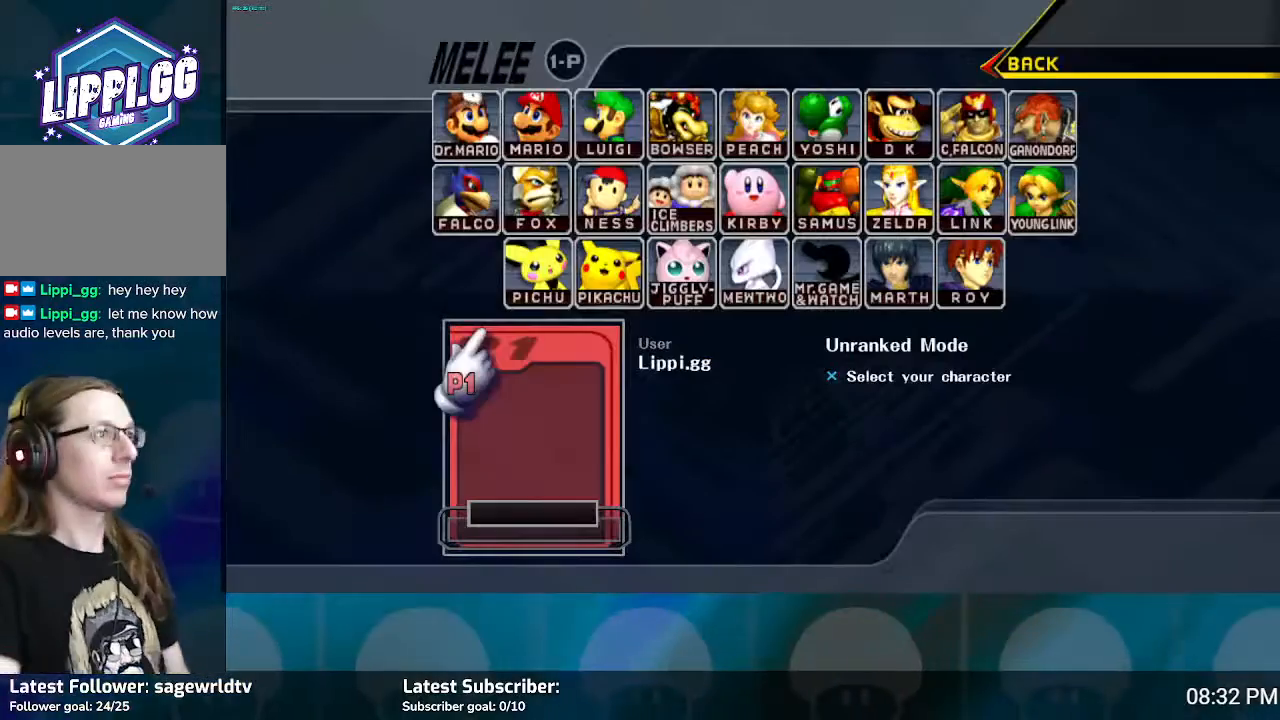
{"buttons": [], "left_stick": "right", "right_stick": "center", "events": [[401, "left_stick", "up-right"], [468, "left_stick", "right"]]}
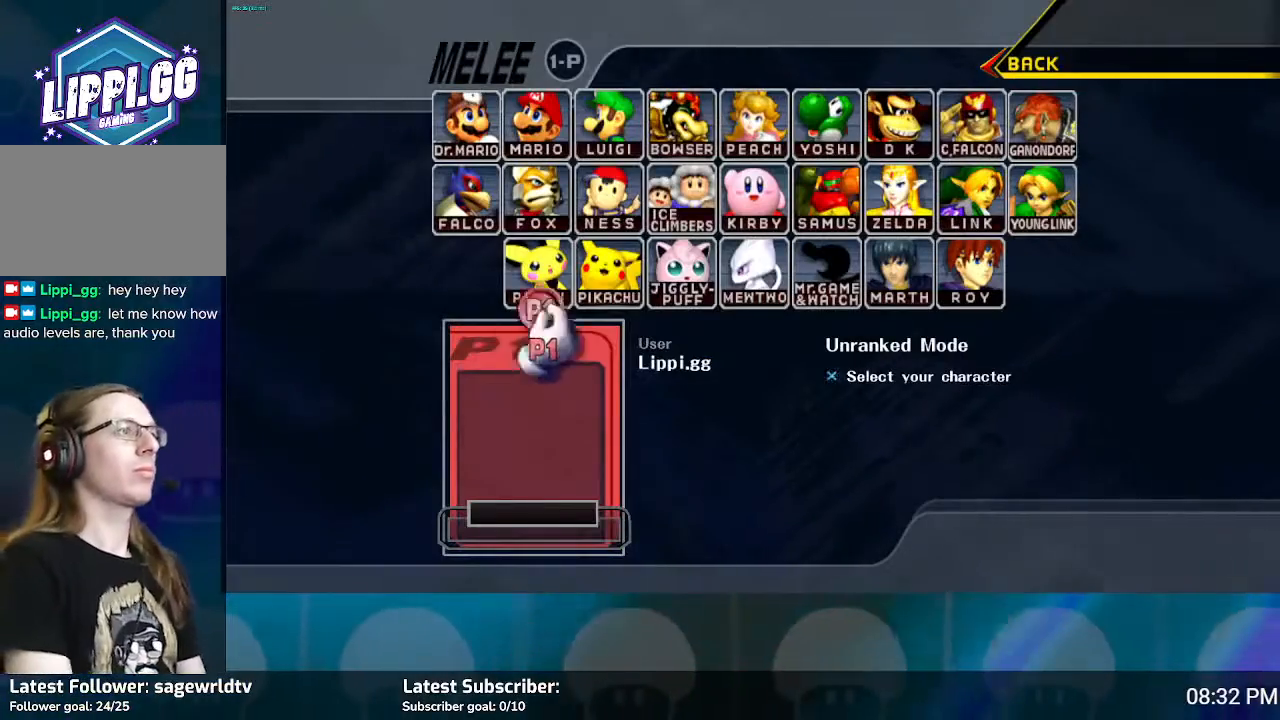
{"buttons": [], "left_stick": "down-left", "right_stick": "center", "events": [[267, "left_stick", "up"], [334, "left_stick", "up-left"], [467, "left_stick", "down-left"]]}
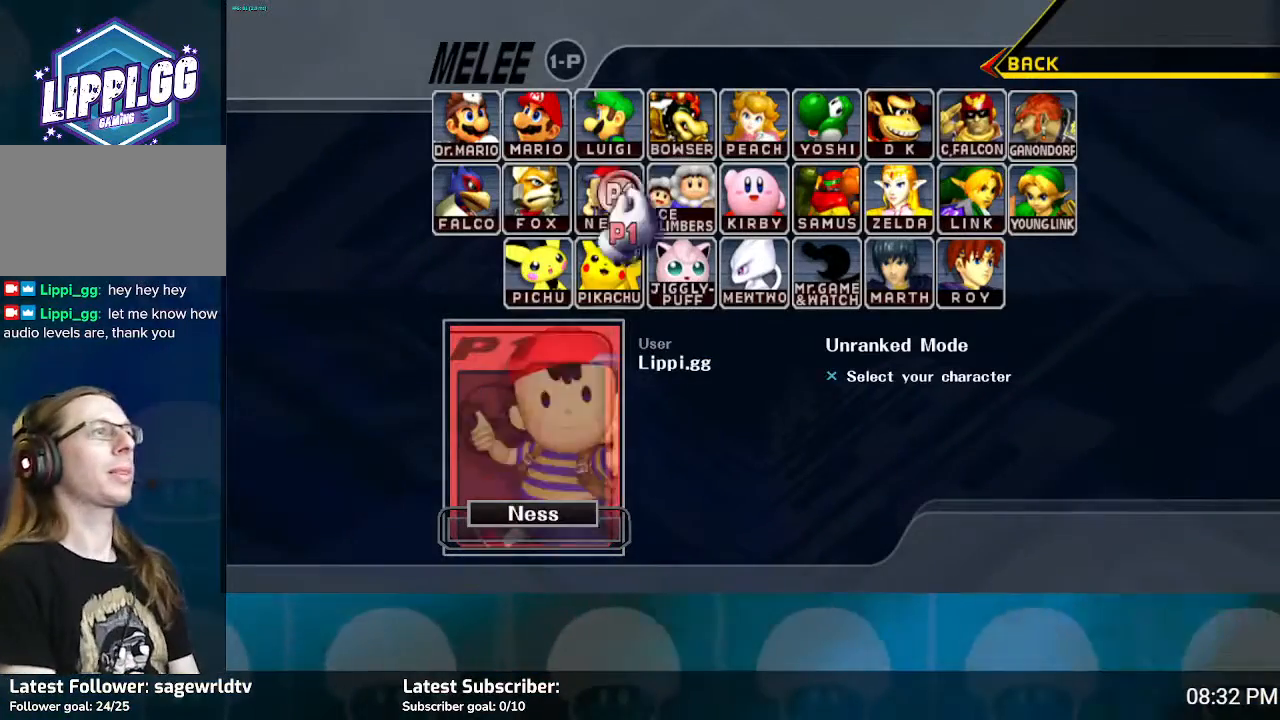
{"buttons": [], "left_stick": "left", "right_stick": "center", "events": [[34, "left_stick", "down"], [134, "B", "down"], [201, "left_stick", "right"], [234, "B", "up"], [267, "left_stick", "center"], [468, "left_stick", "left"]]}
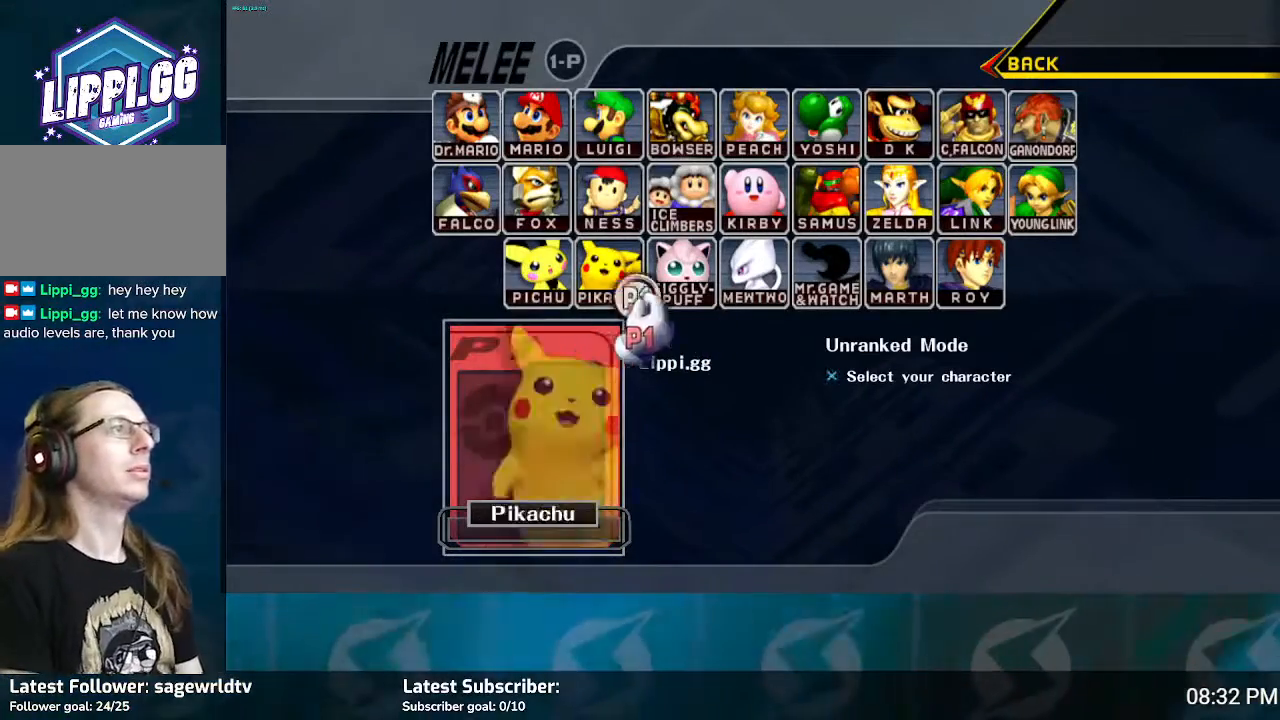
{"buttons": [], "left_stick": "center", "right_stick": "center", "events": [[334, "left_stick", "up-right"], [500, "left_stick", "center"]]}
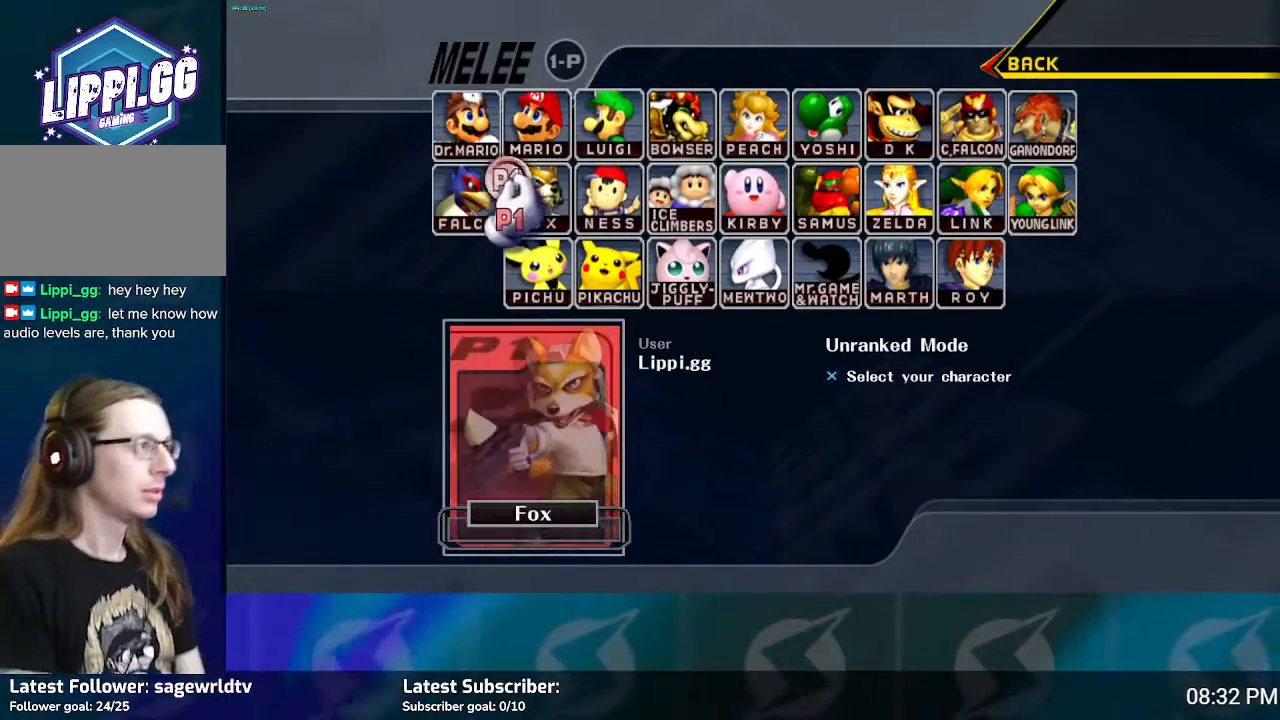
{"buttons": [], "left_stick": "center", "right_stick": "center", "events": [[334, "left_stick", "down-left"], [468, "left_stick", "center"]]}
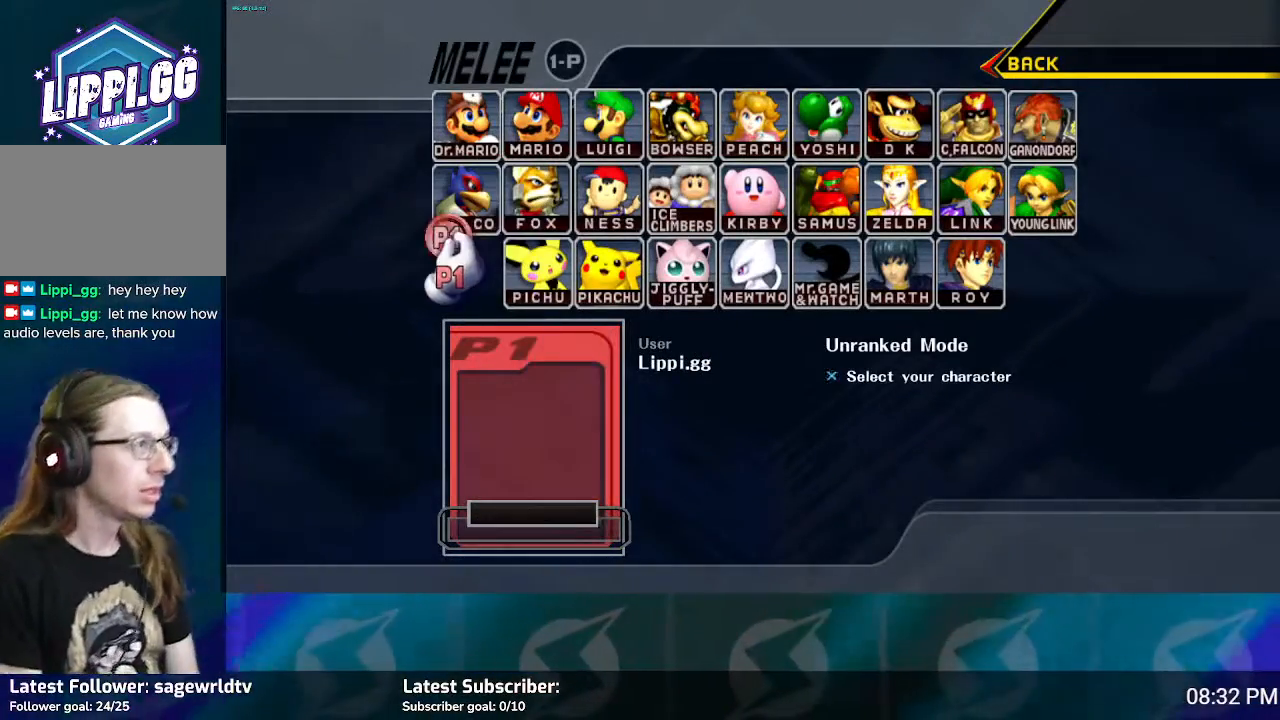
{"buttons": [], "left_stick": "right", "right_stick": "center", "events": [[233, "left_stick", "right"]]}
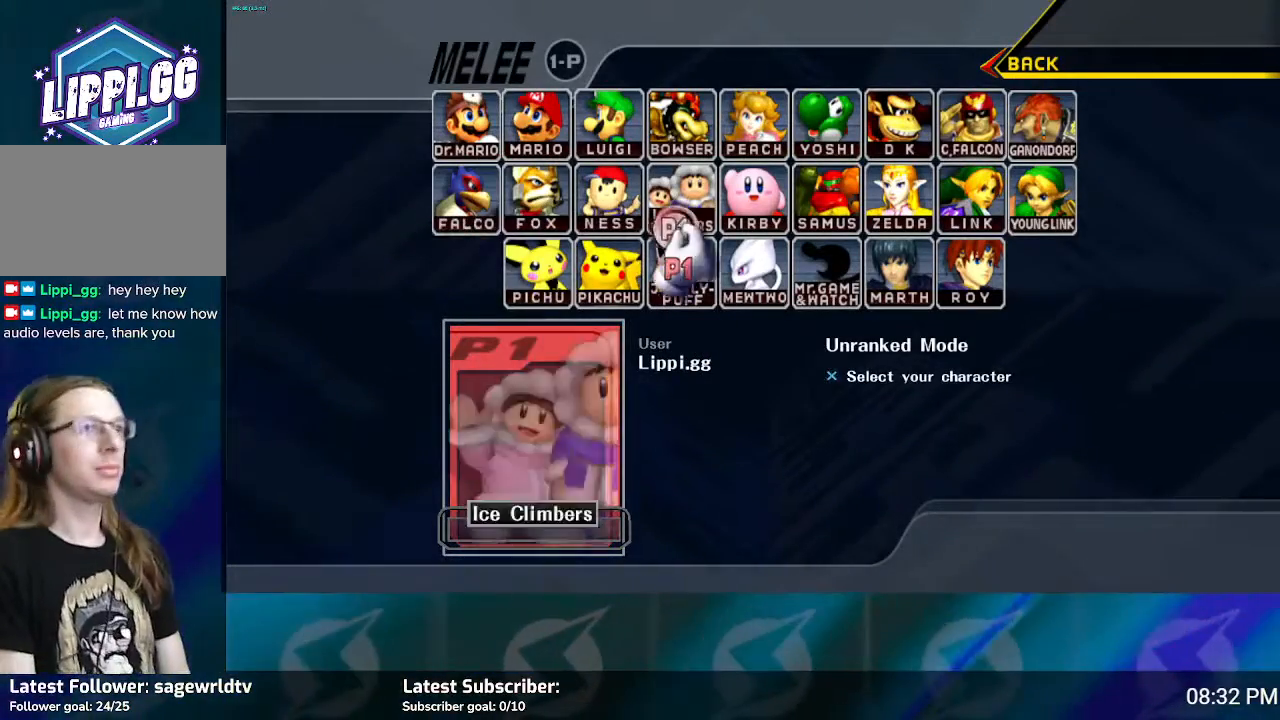
{"buttons": [], "left_stick": "up-left", "right_stick": "center", "events": [[467, "left_stick", "up-left"]]}
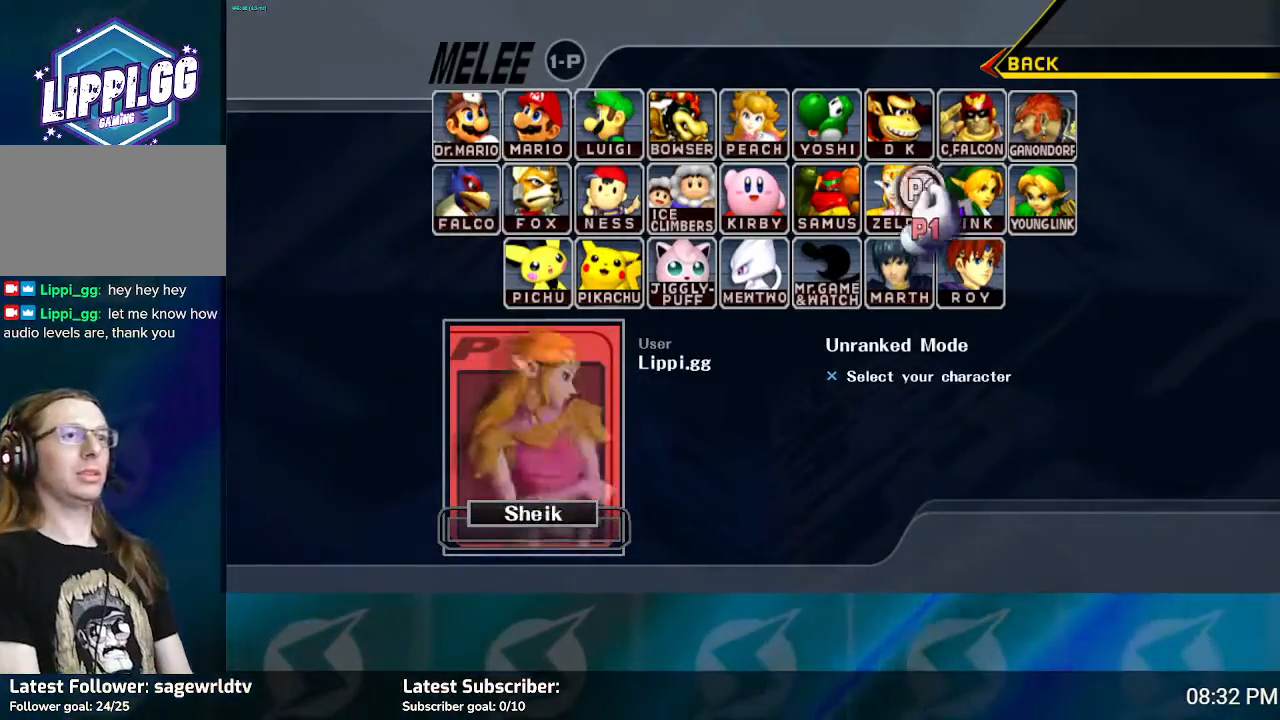
{"buttons": [], "left_stick": "down-right", "right_stick": "center", "events": [[67, "left_stick", "left"], [334, "left_stick", "down-right"]]}